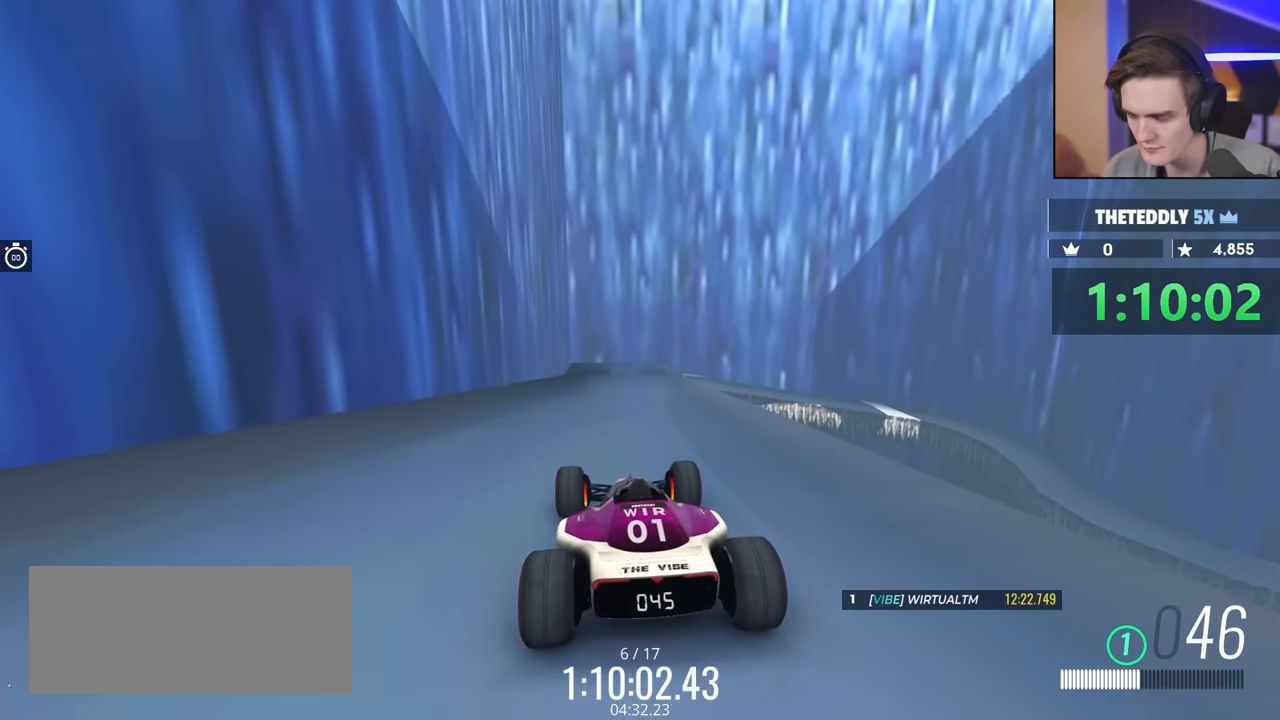
Gameplay with keyboard; each line is a JSON object with the keys held at the frame after it. "events" lists presses ("down") and releases ("up") of "brake", "down", "left", "right" and "up" between this image and that frame as [ms after this image, input, new state], when the widget could be followed in between. No other keys are recorded. Mouse input is not recorded. Key names are as the overlay labels them; some are game actions (e.g. jump) rather than physical keys.
{"keys": ["brake"], "events": [[350, "right", "down"], [434, "right", "up"]]}
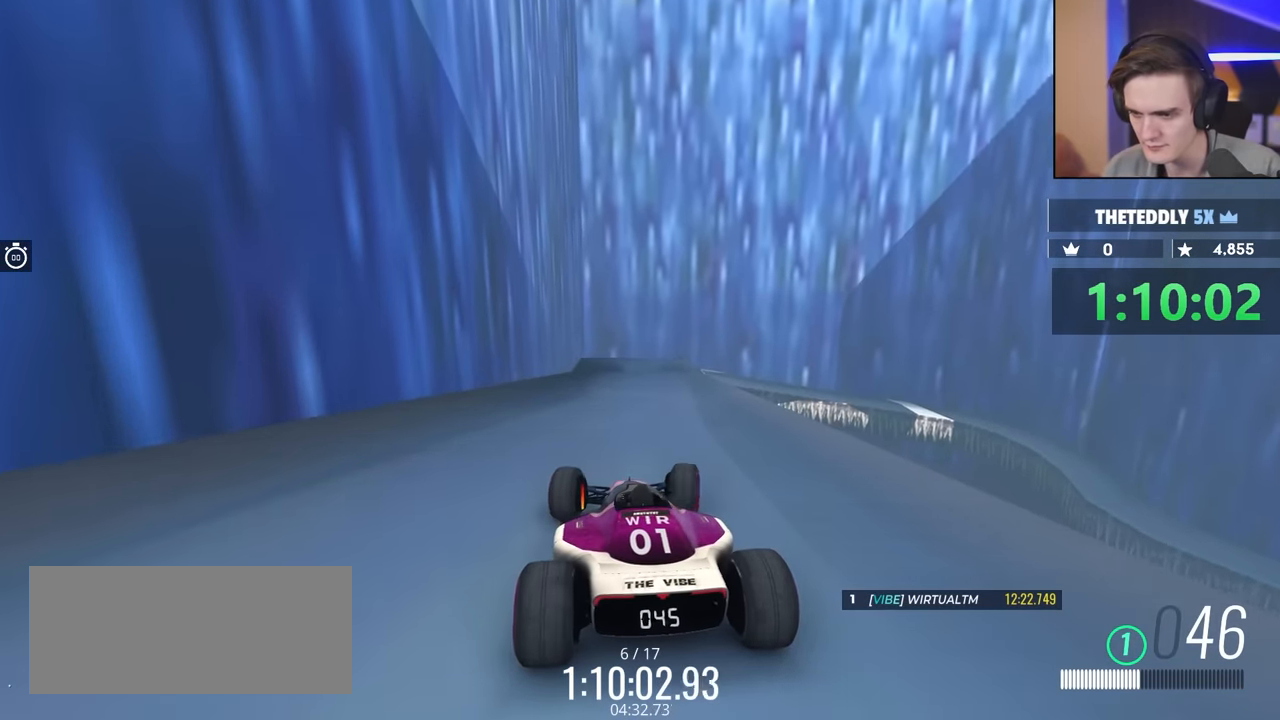
{"keys": ["brake"], "events": []}
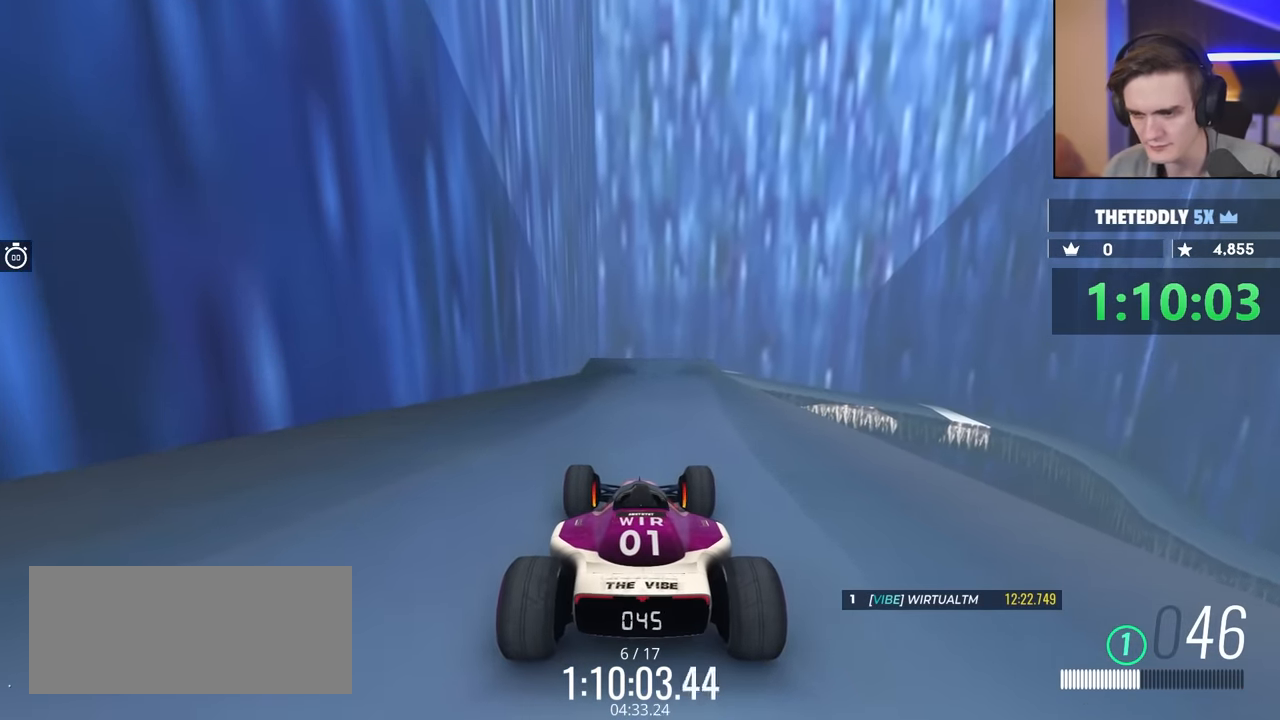
{"keys": ["brake"], "events": []}
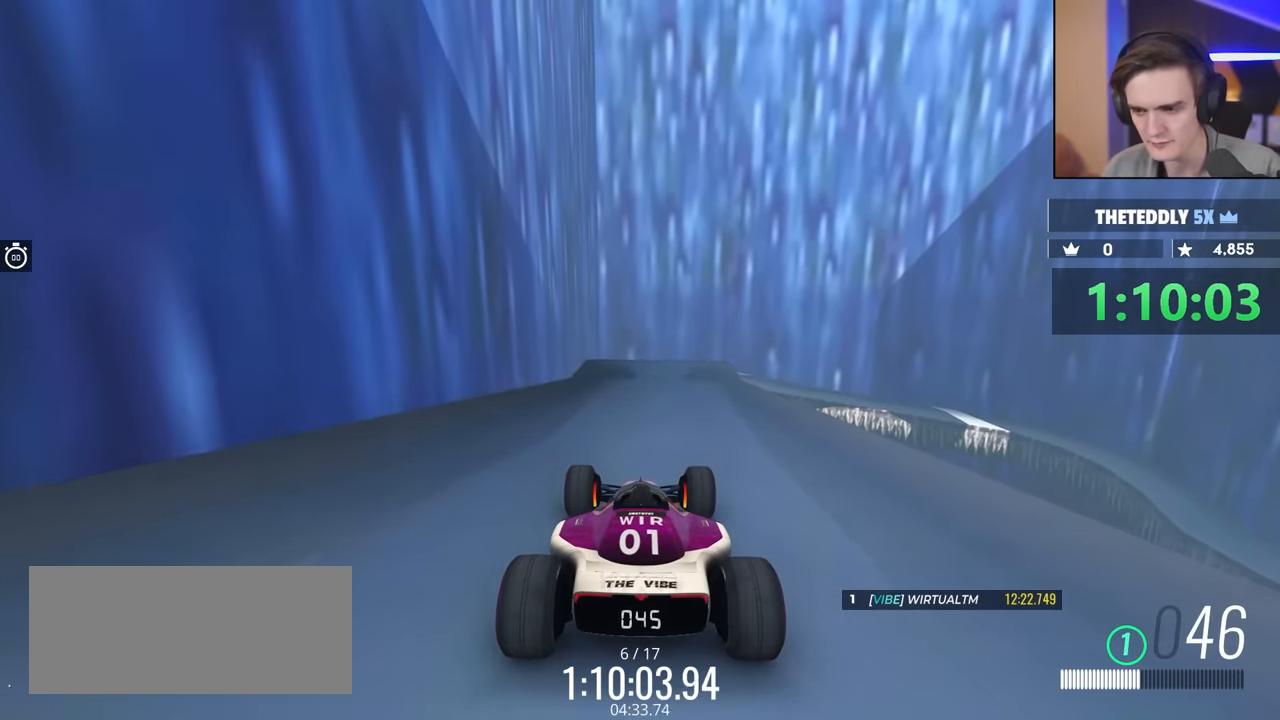
{"keys": ["brake", "right"], "events": [[434, "right", "down"]]}
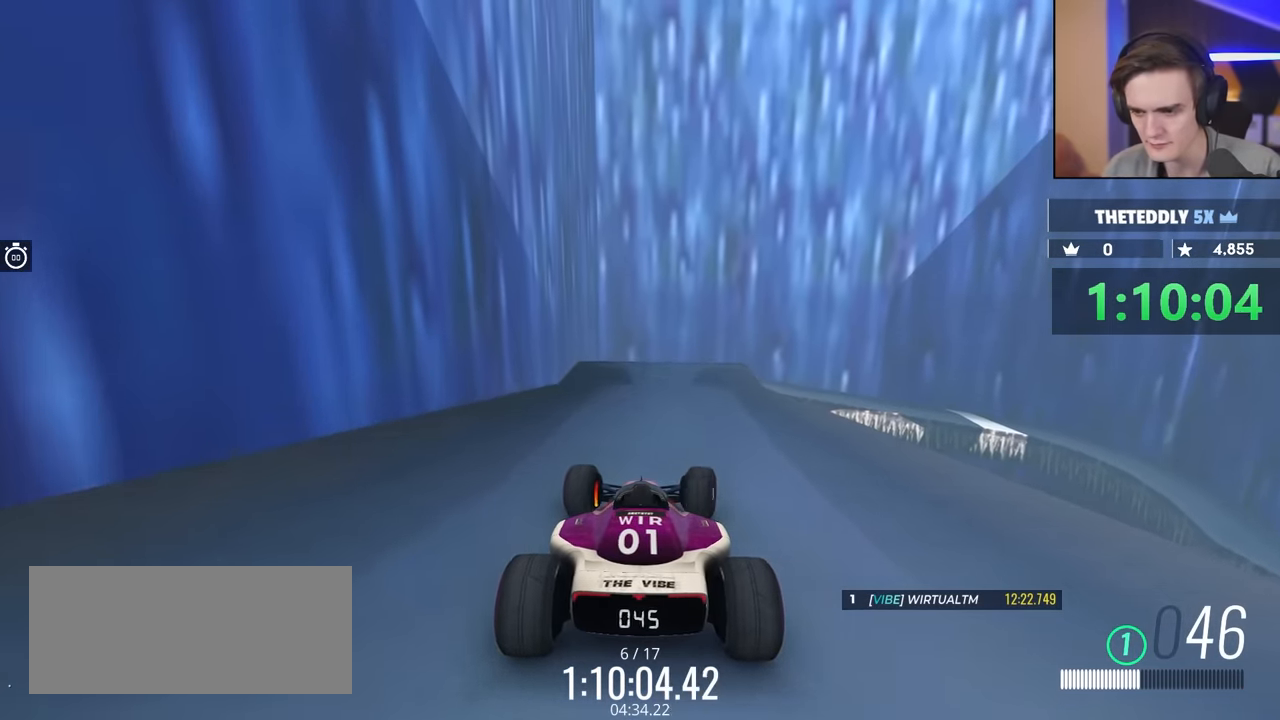
{"keys": ["brake", "right"], "events": []}
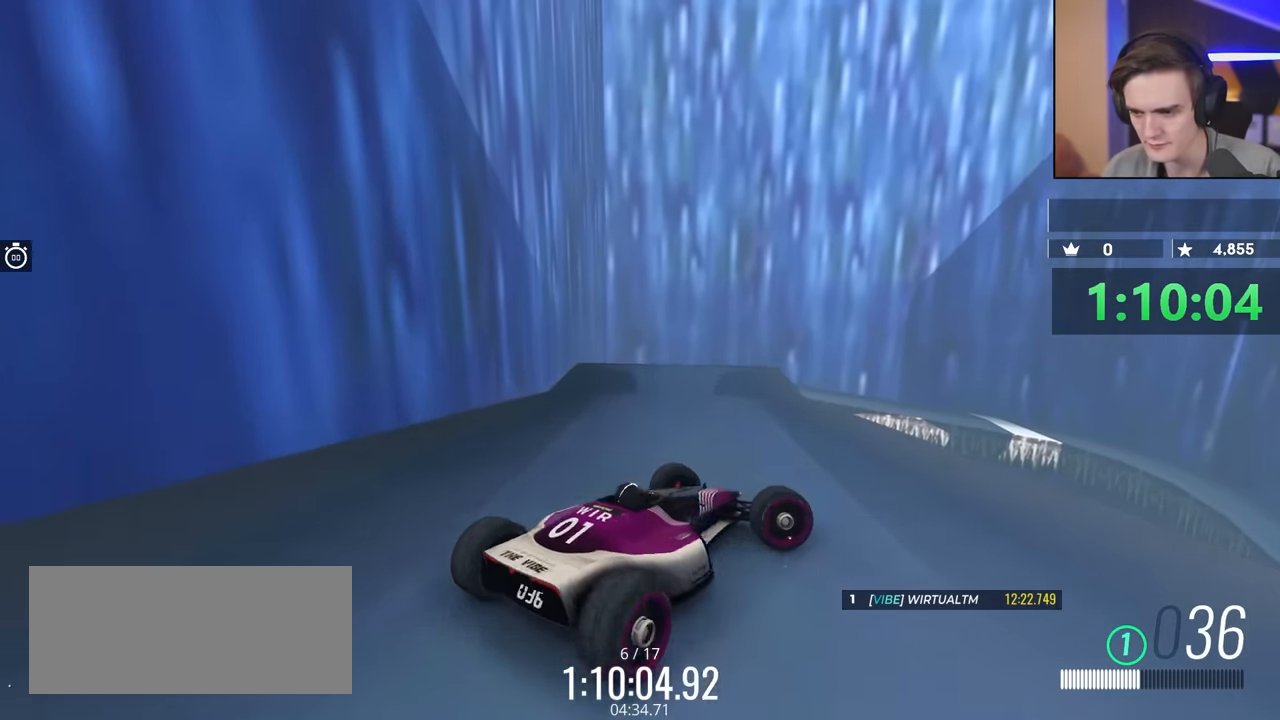
{"keys": ["brake", "left", "up"], "events": [[200, "right", "up"], [350, "left", "down"], [400, "up", "down"]]}
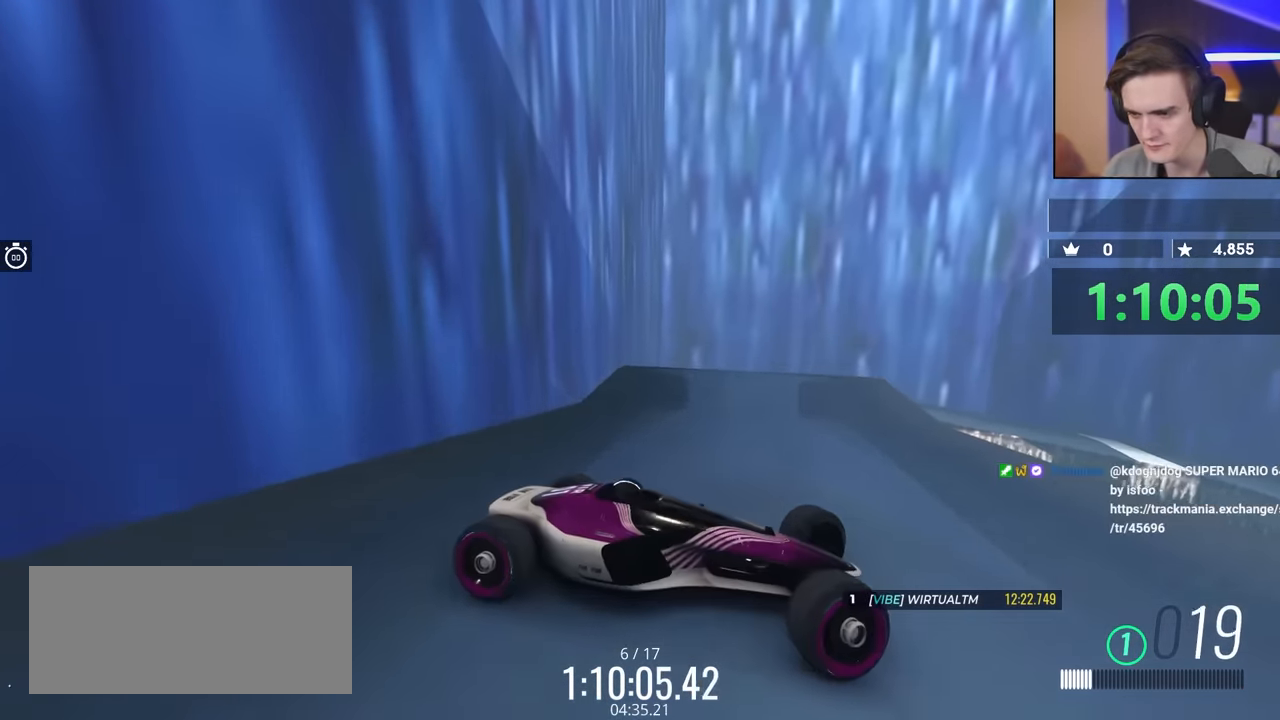
{"keys": ["brake", "left", "up"], "events": [[117, "left", "up"], [500, "left", "down"]]}
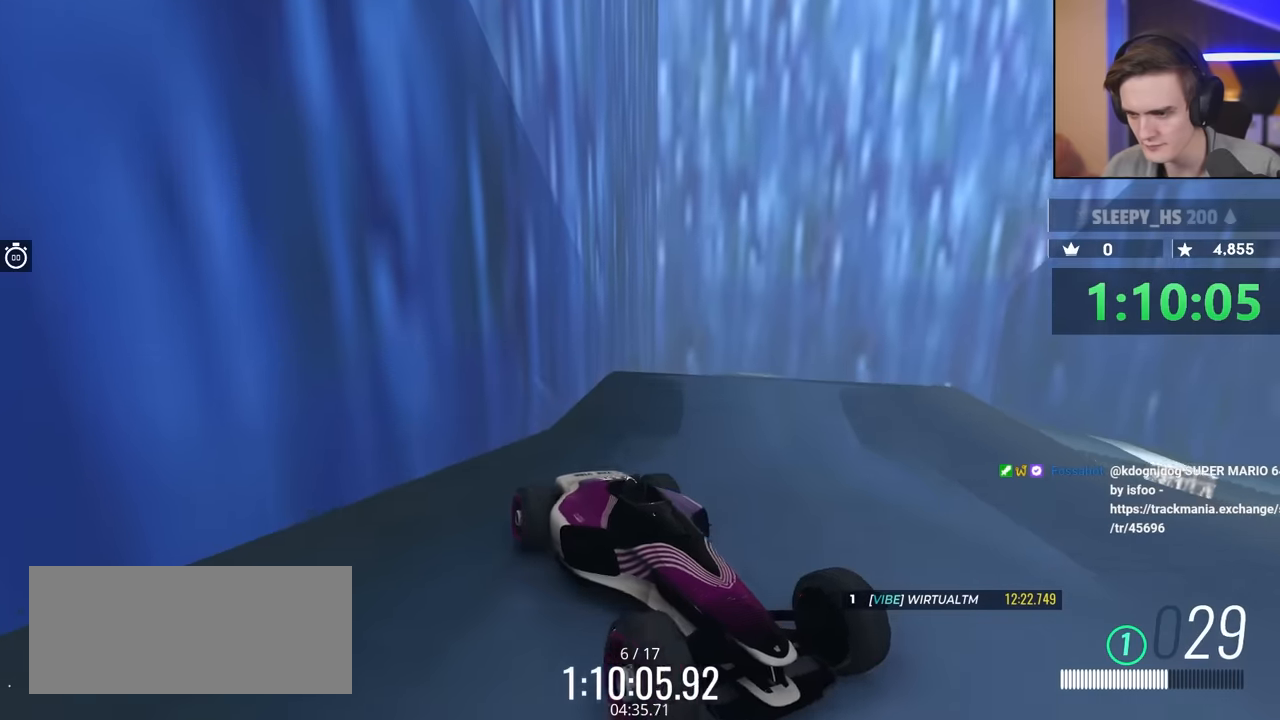
{"keys": ["brake"], "events": [[184, "left", "up"], [234, "up", "up"]]}
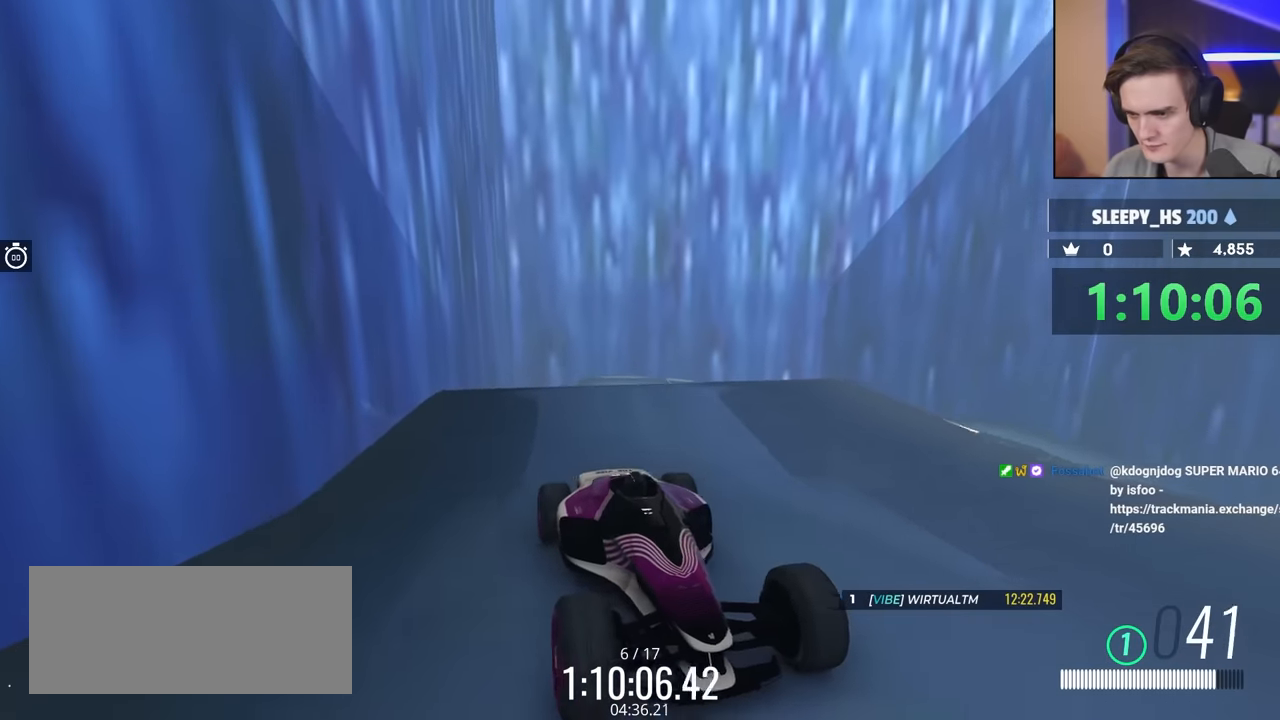
{"keys": [], "events": [[434, "brake", "up"]]}
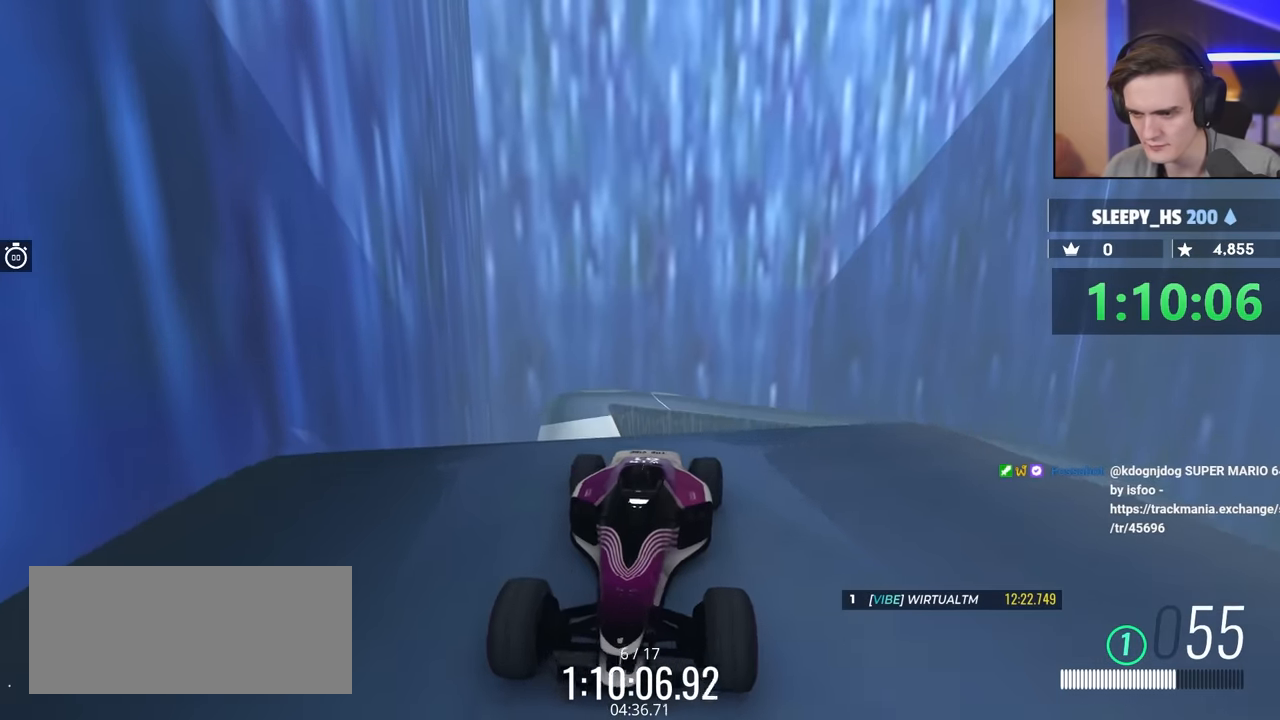
{"keys": ["brake", "up"], "events": [[167, "brake", "down"], [217, "up", "down"], [267, "left", "down"], [367, "left", "up"]]}
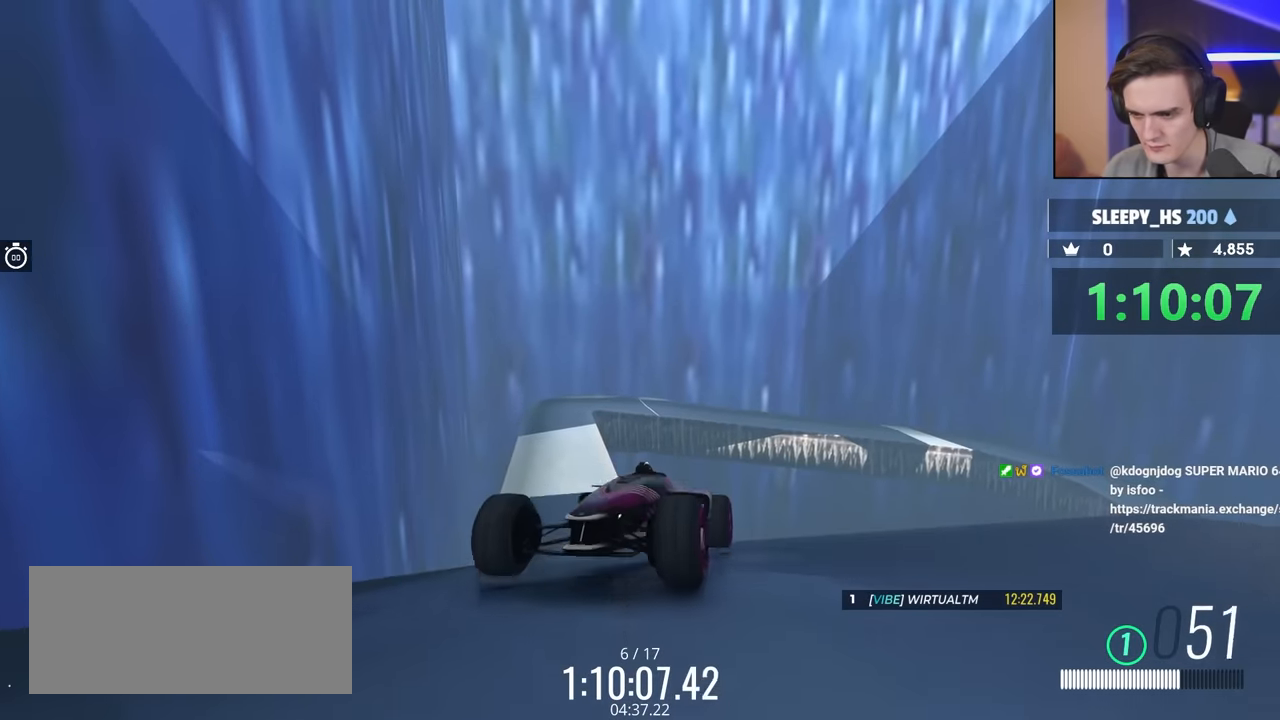
{"keys": ["brake", "up"], "events": []}
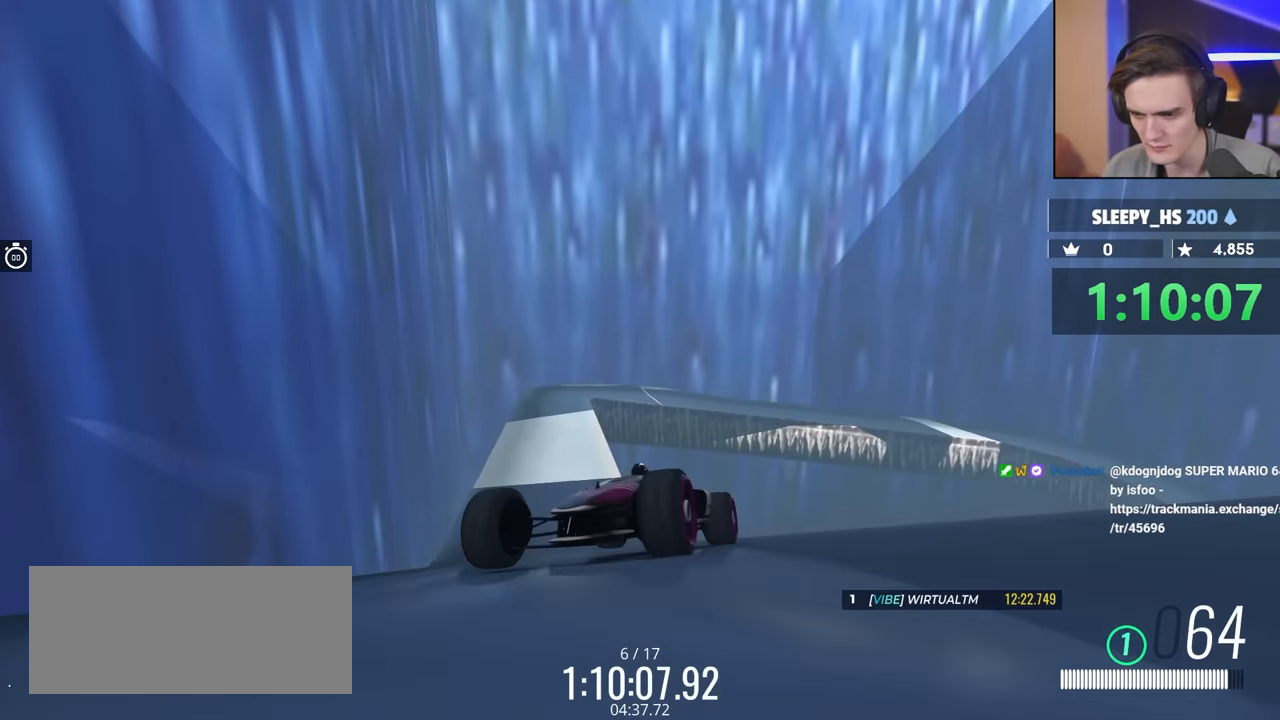
{"keys": ["brake", "up"], "events": []}
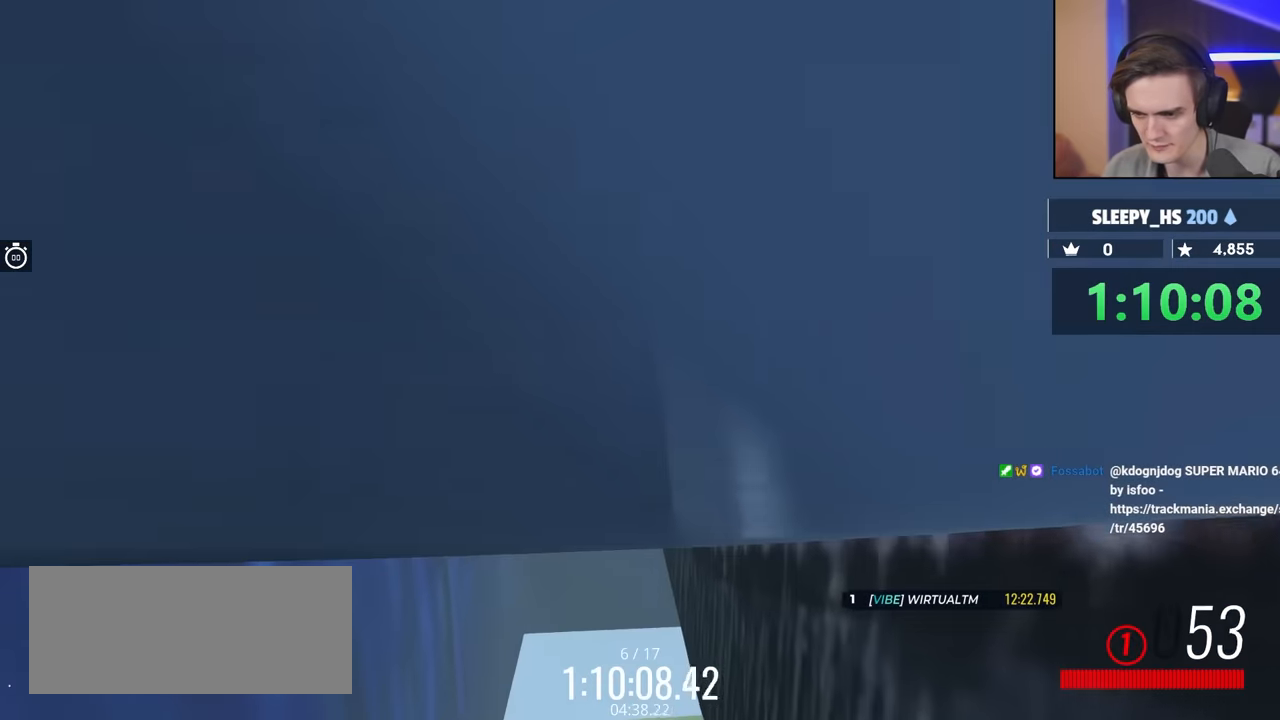
{"keys": ["brake", "up"], "events": []}
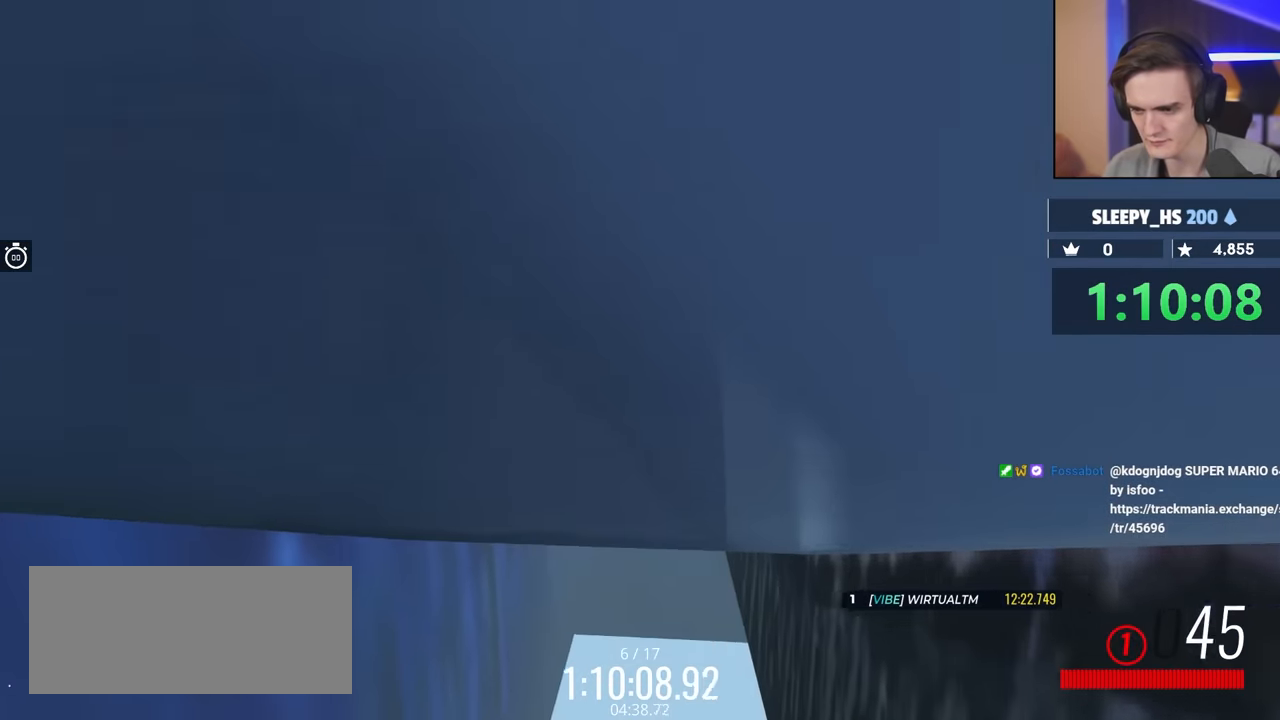
{"keys": ["brake", "up"], "events": [[50, "up", "up"], [317, "up", "down"]]}
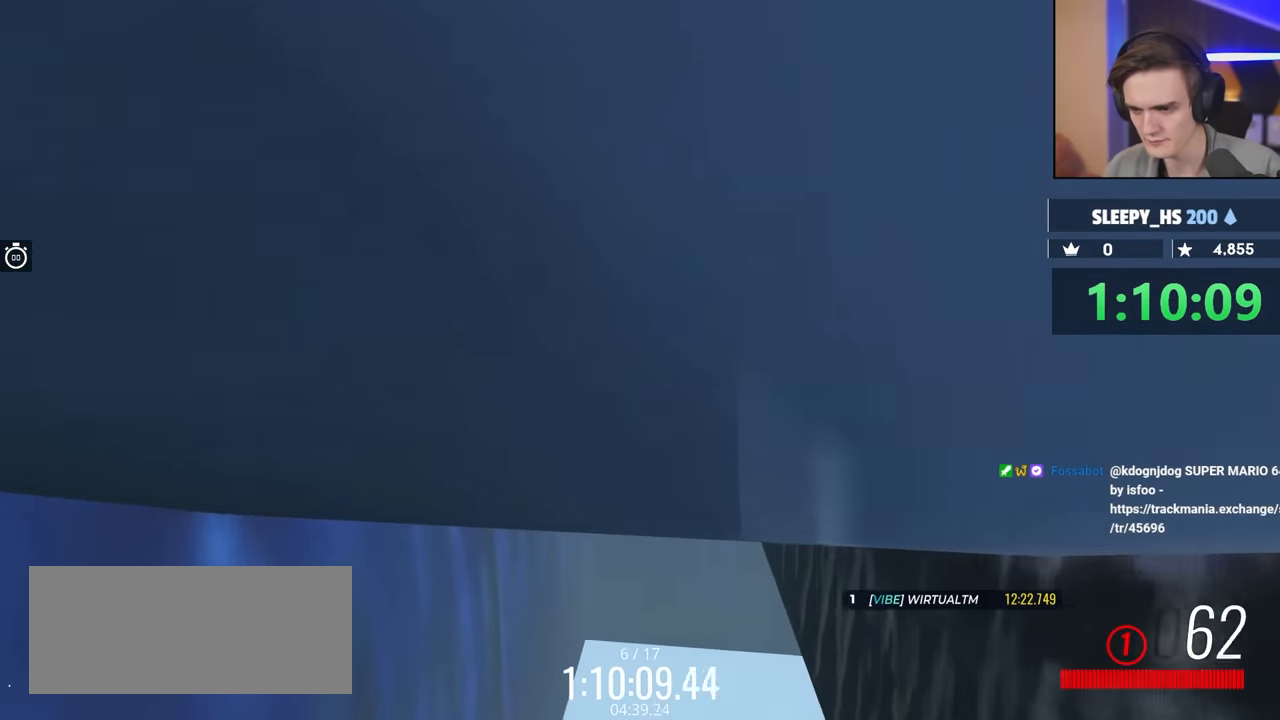
{"keys": ["brake", "up"], "events": []}
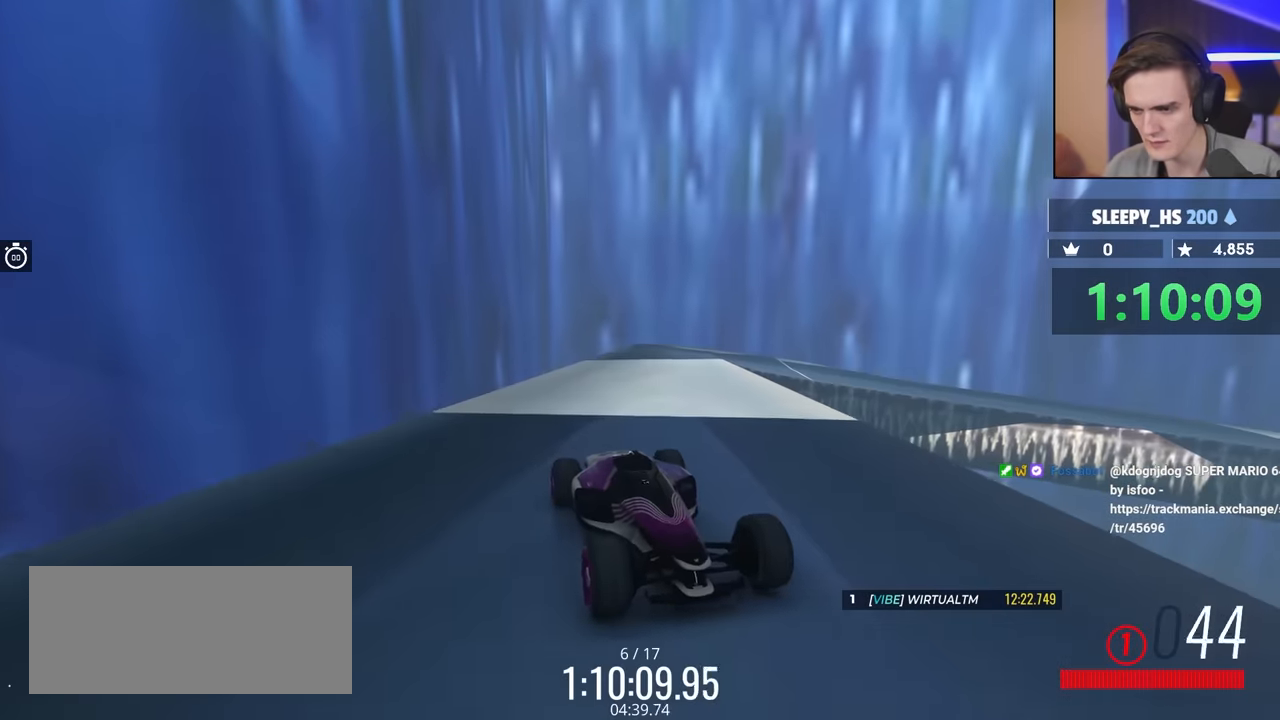
{"keys": ["brake", "up"], "events": []}
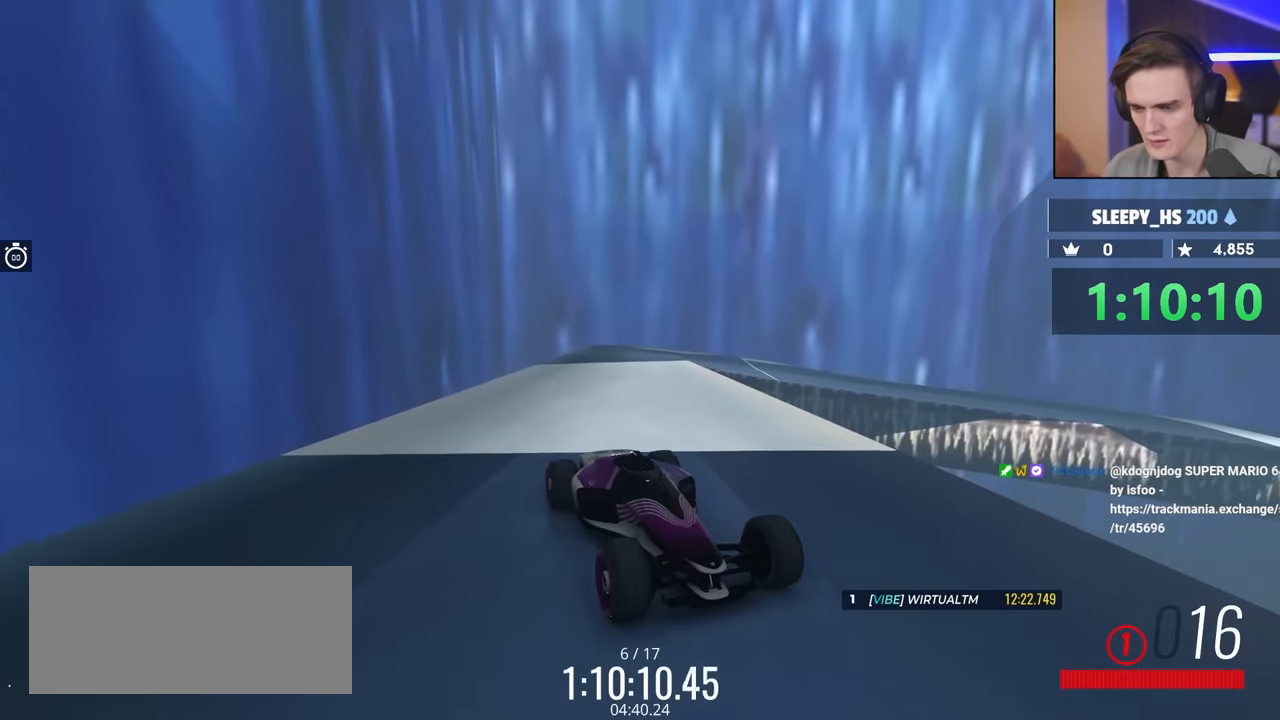
{"keys": [], "events": [[34, "up", "up"], [84, "brake", "up"]]}
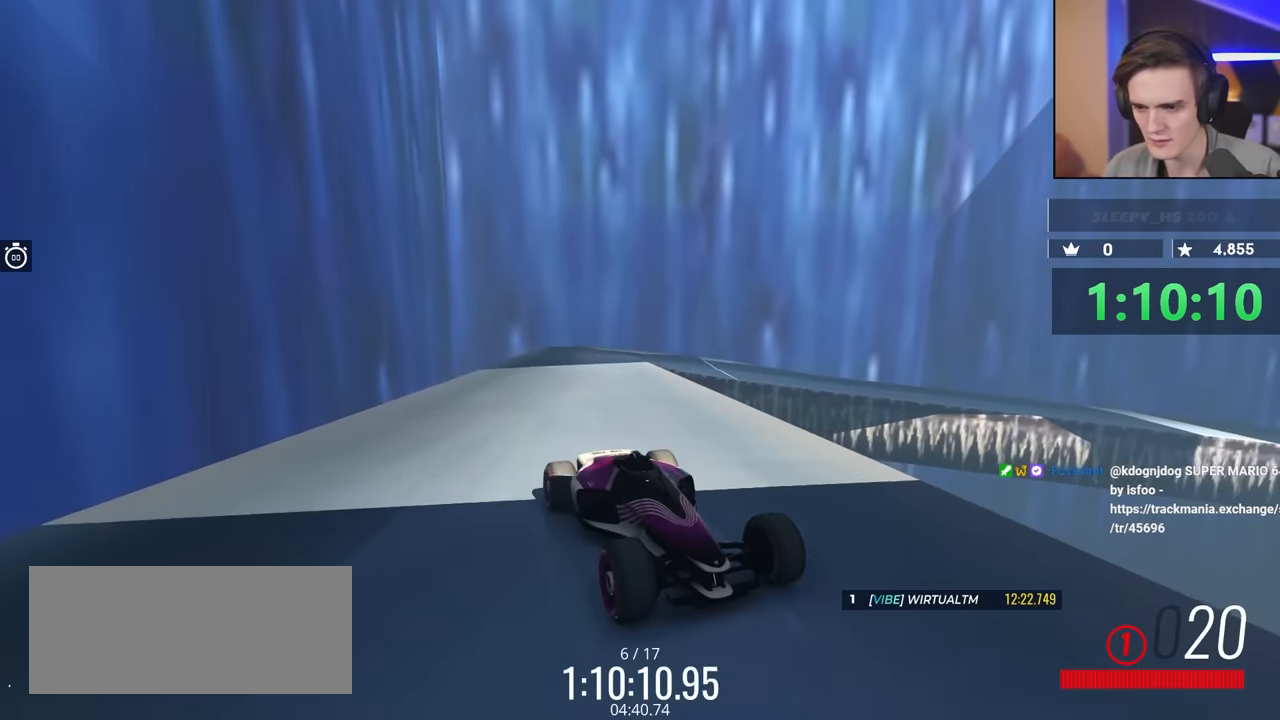
{"keys": [], "events": []}
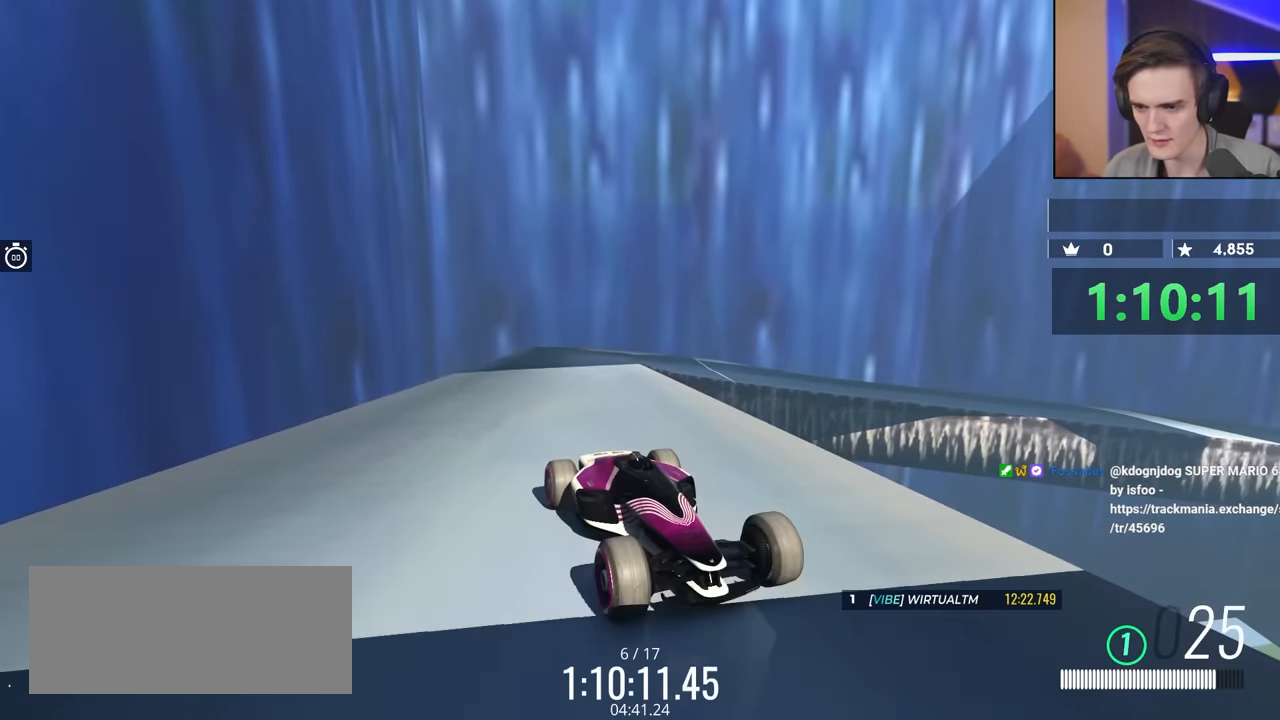
{"keys": ["left"], "events": [[17, "right", "down"], [250, "right", "up"], [484, "left", "down"]]}
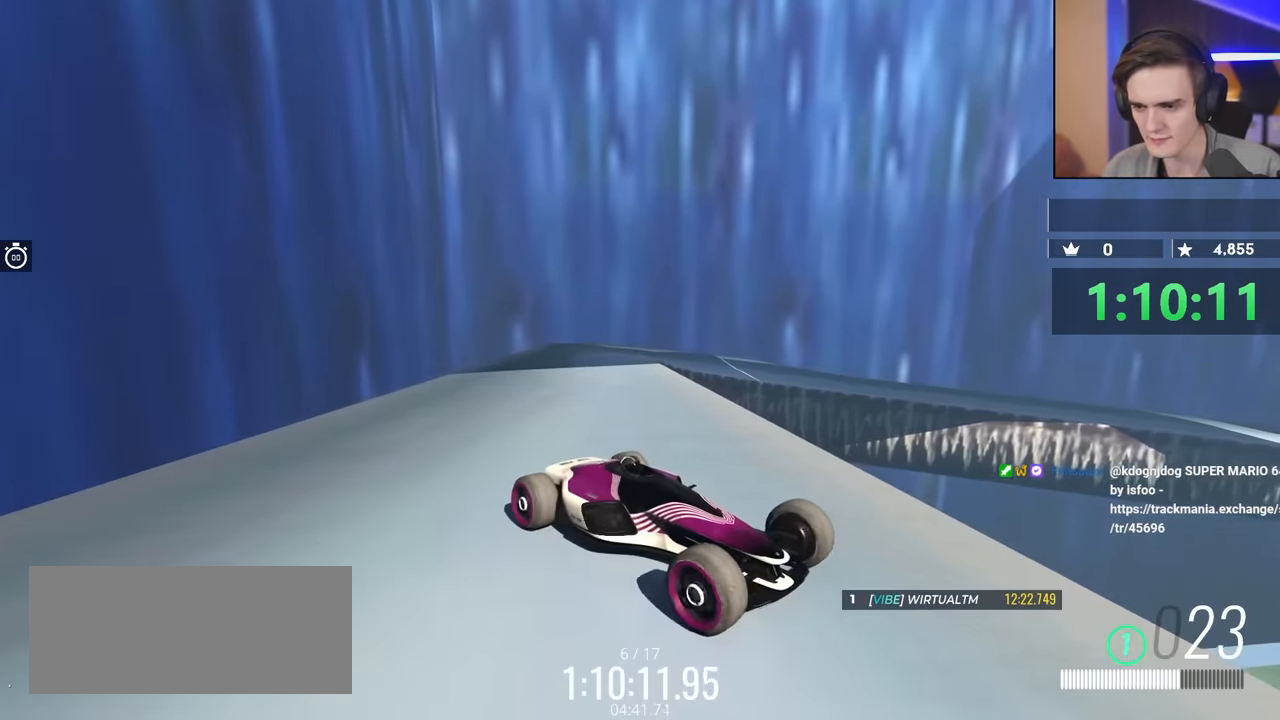
{"keys": [], "events": [[450, "left", "up"]]}
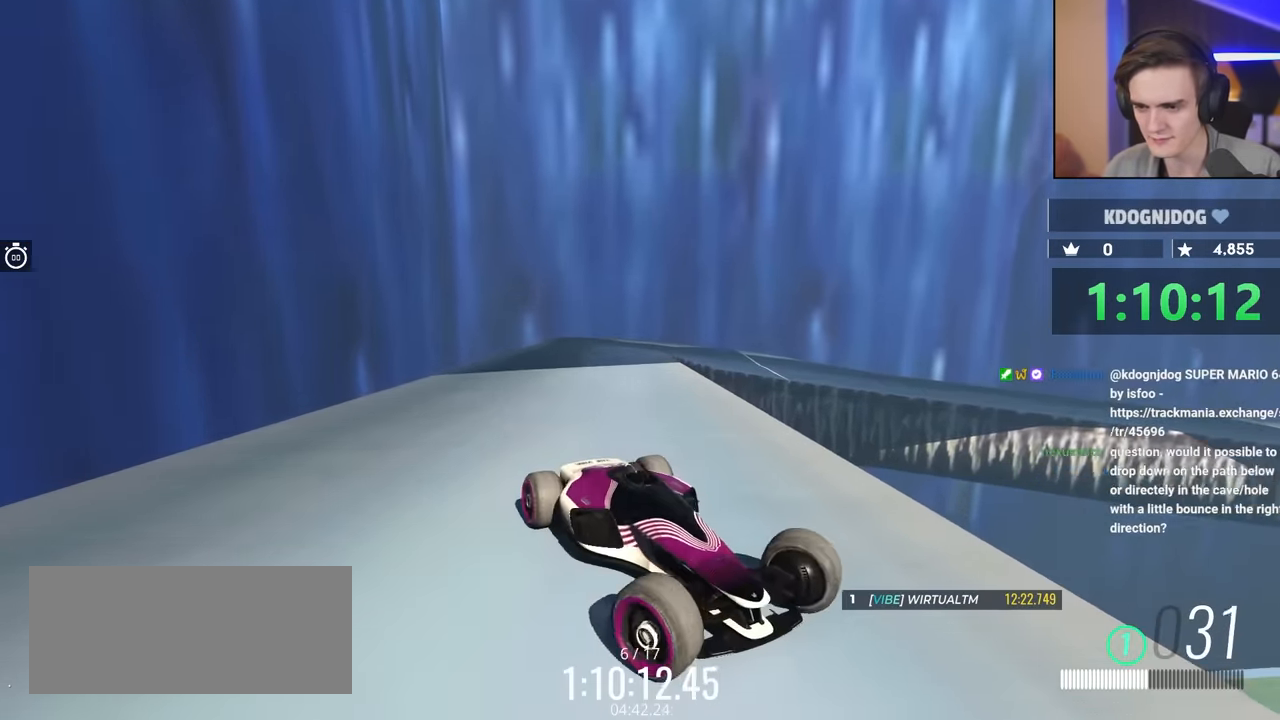
{"keys": ["up"], "events": [[467, "up", "down"]]}
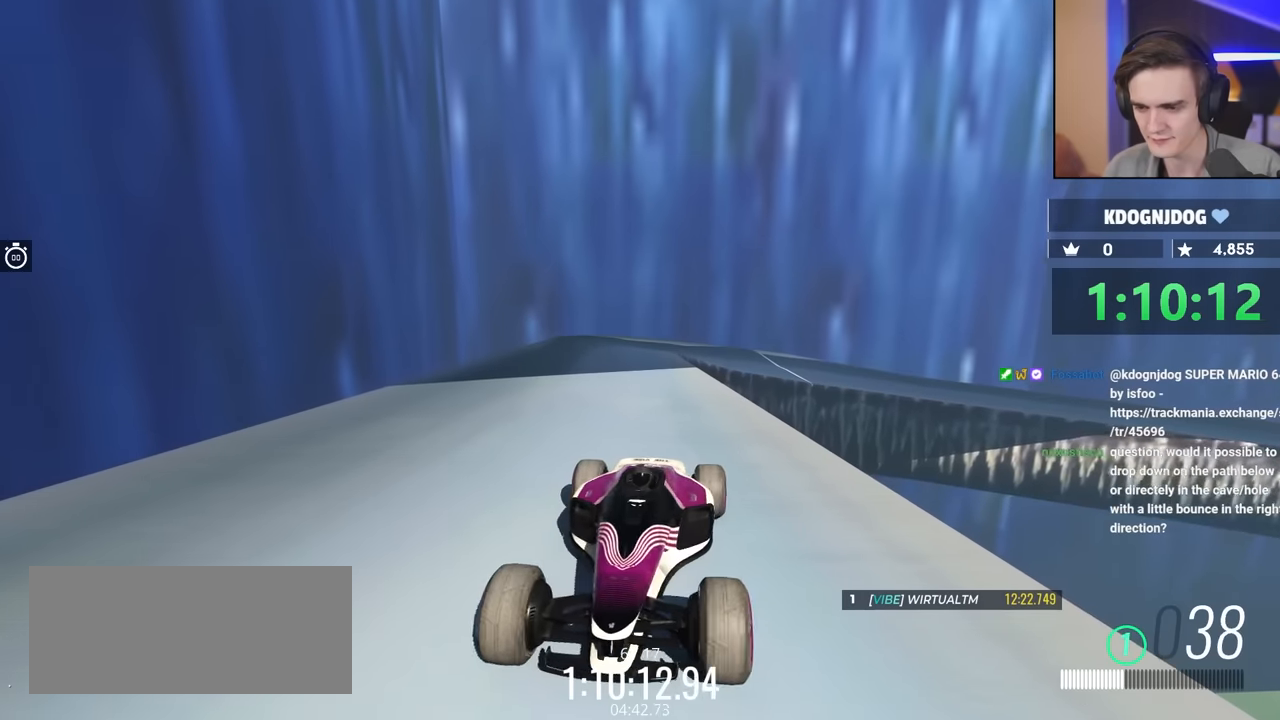
{"keys": ["right", "up"], "events": [[17, "right", "down"], [67, "up", "up"], [450, "up", "down"]]}
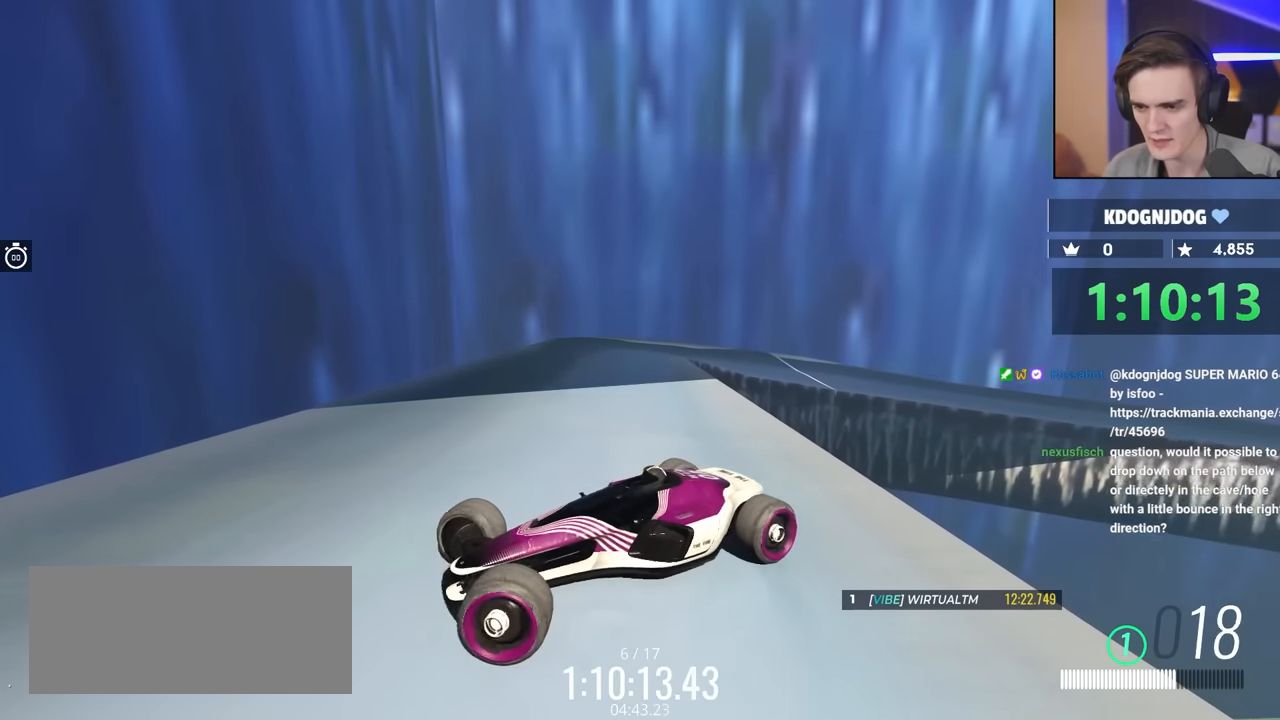
{"keys": ["right"], "events": [[100, "right", "up"], [100, "up", "up"], [367, "right", "down"]]}
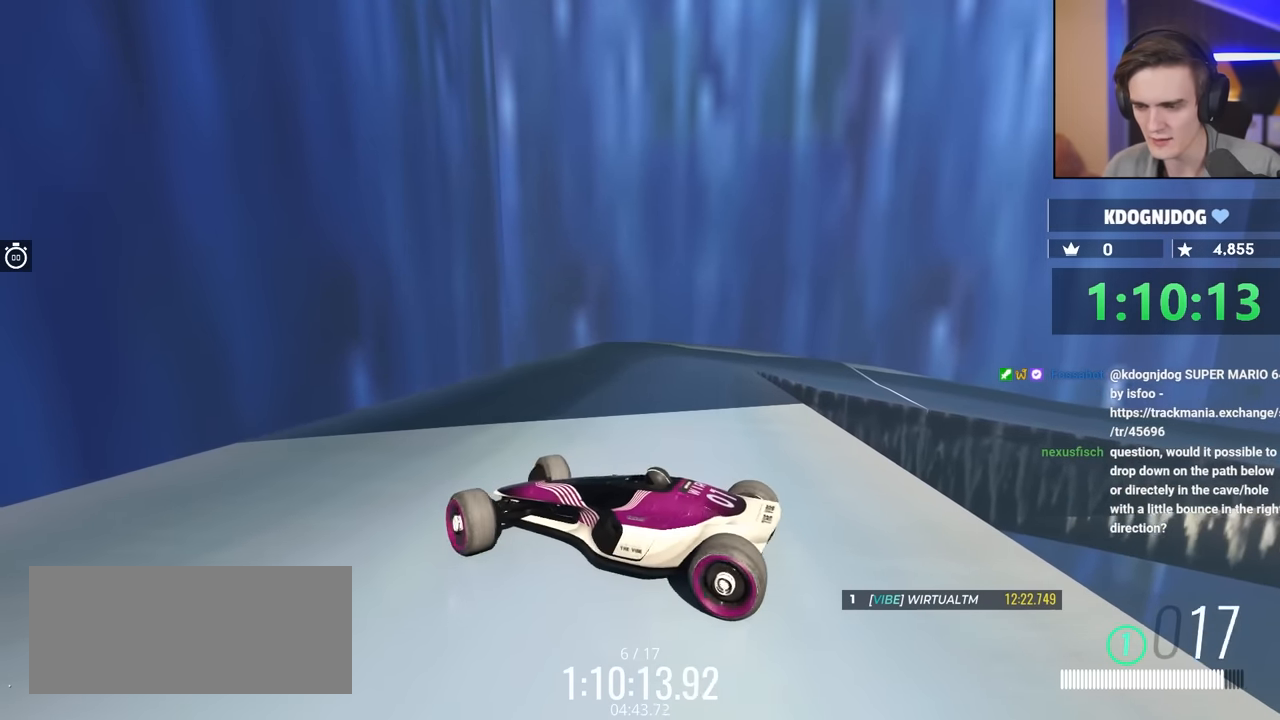
{"keys": ["right"], "events": []}
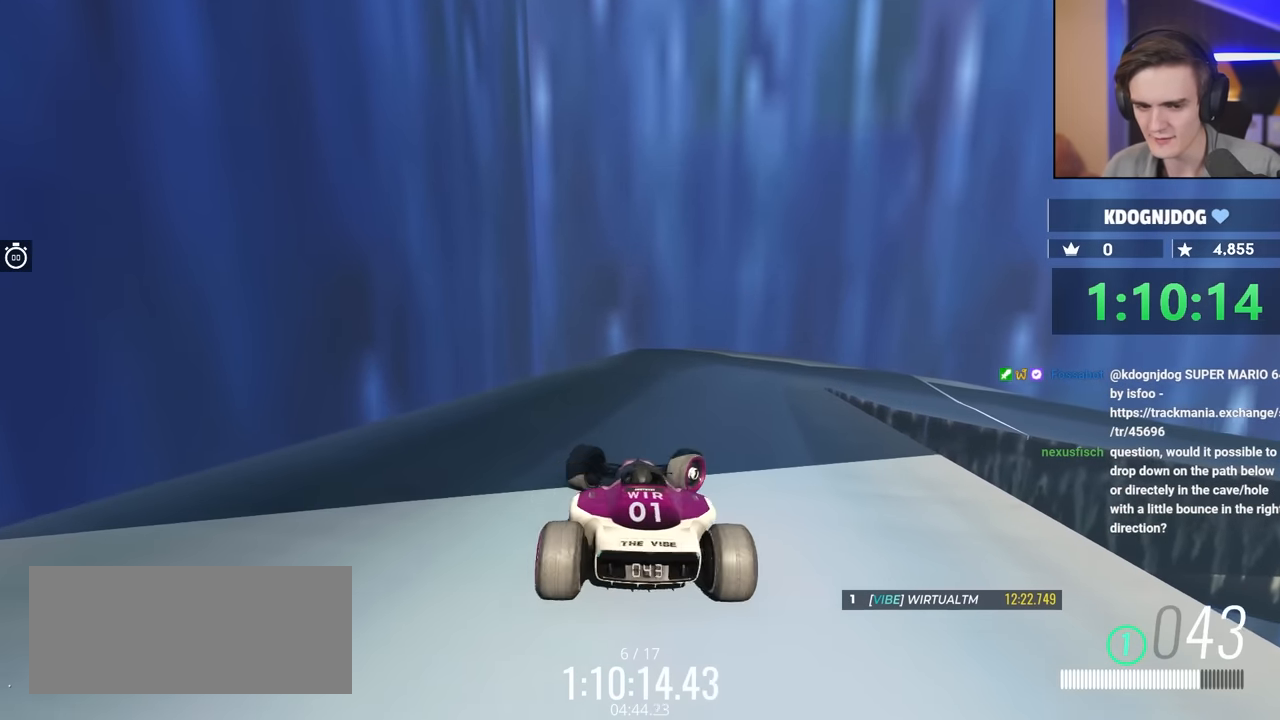
{"keys": [], "events": [[267, "right", "up"]]}
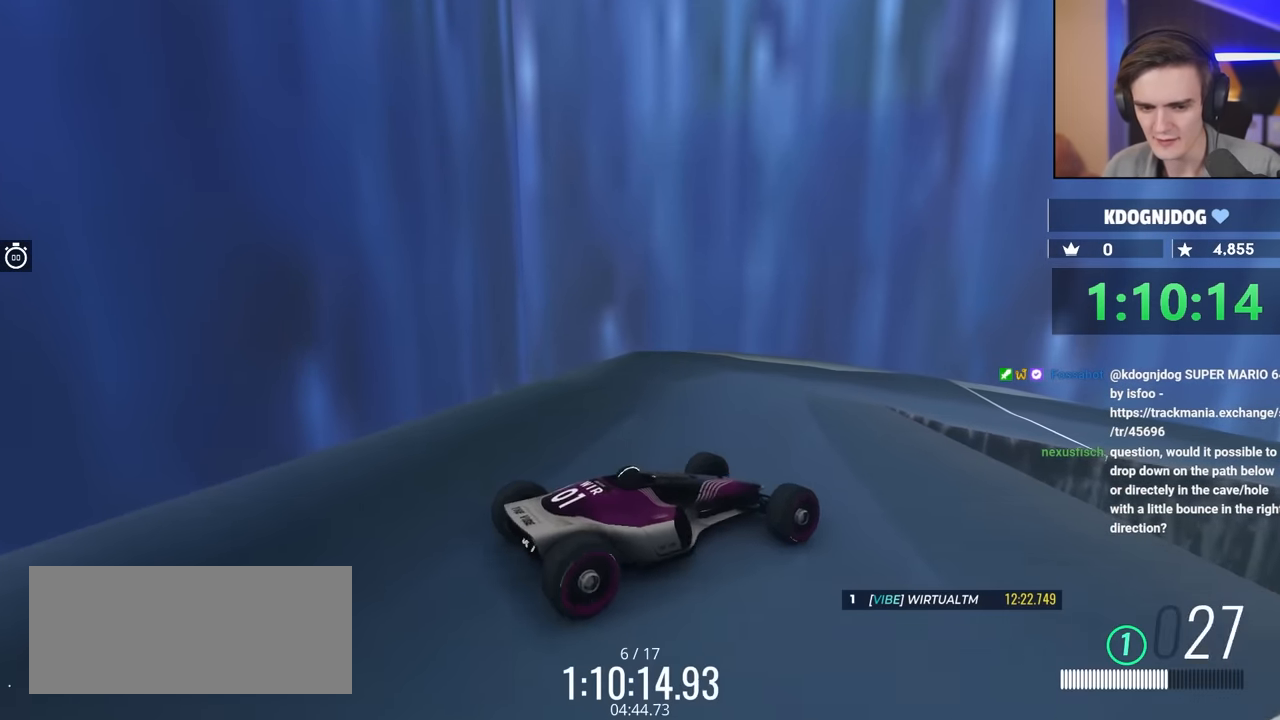
{"keys": [], "events": []}
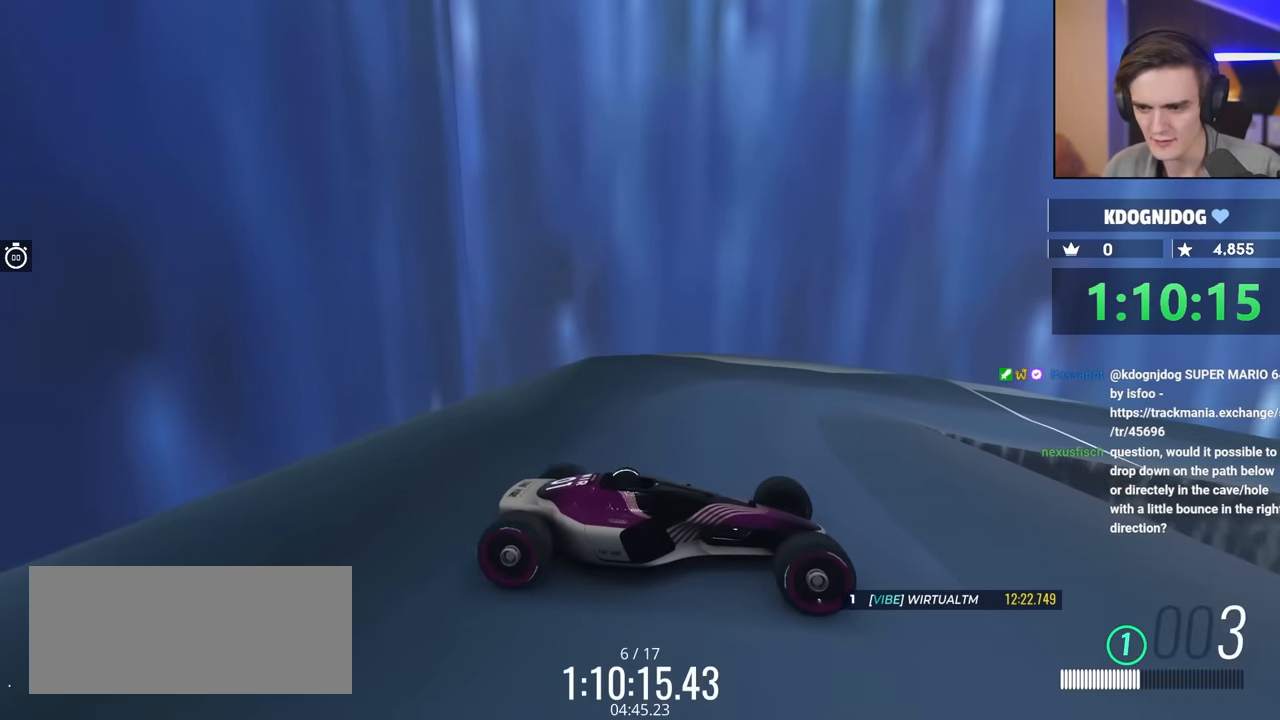
{"keys": [], "events": []}
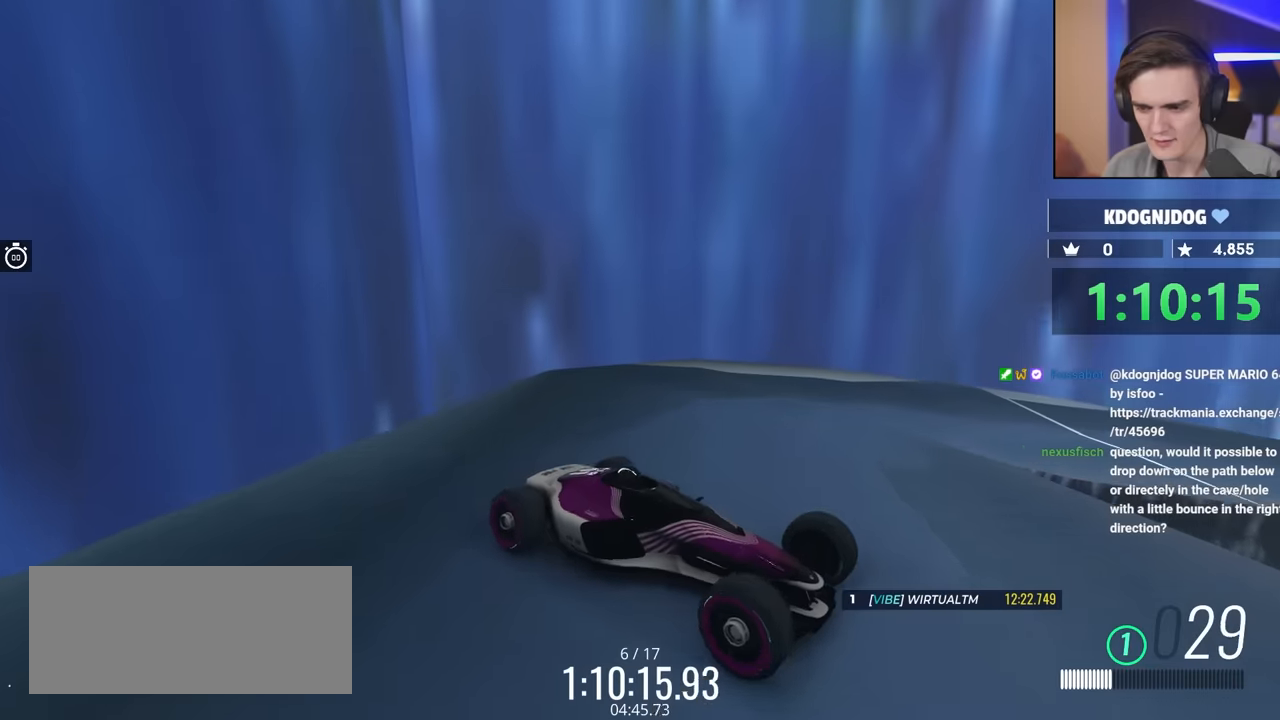
{"keys": ["left", "up"], "events": [[400, "left", "down"], [417, "up", "down"]]}
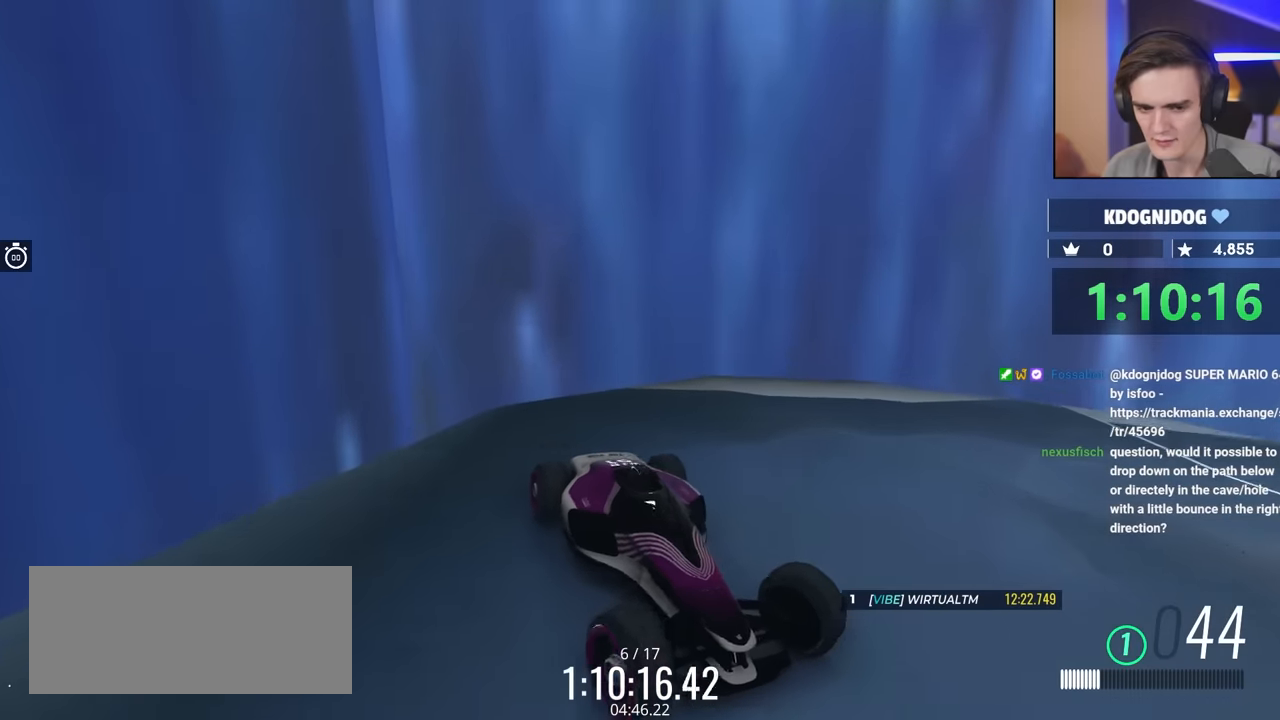
{"keys": ["brake", "up"], "events": [[367, "left", "up"], [417, "brake", "down"]]}